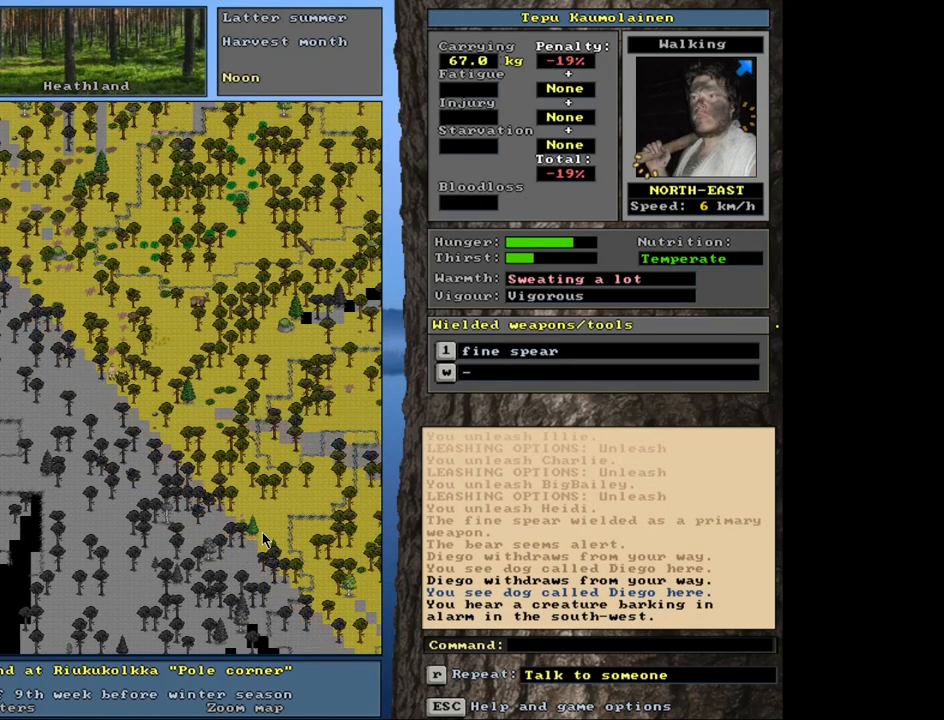
Gameplay with keyboard and mouse; each line is a JSON object with the keys and mouse buttons held at the frame after it. "events" lists presses ("down") and releases ("up") of ".", "/", "0", "1", "2", "3", "4", "5", "6", "8", "9", "a", "alt_l", "alt_r", "b", "backslash", "backspace", "c", "caps_lock", "comma", "ctrl_l", "ctrl_r", "d", "down", "e", "equals", "escape", "f", "f1", "f10", "f11", "f12", "f2", "f3", "f4", "f5", "f6", "f7", "f8", "f9", "g", "h", "i", "k", "l", "lbracket", "left", "minus", "n", "num0", "num1", "num2", "num3", "num4", "num5", "num6", "num7", "num8", "num9", "o", "p", "q", "quote", "r", "rbracket", "return", "right", "s", "semicolon", "shift_l", "shift_r", "space", "super", "t", "tab", "tilde", "u", "up", "v", "w", "x", "y", "z", "mouse_left", "mouse_wheel", "mouse_right", "mouse_mb4" and "mouse_mb5" between this image and that frame as [ms after this image, input, new state], when the widget could be followed in between. "mouse_left", "mouse_wheel", "mouse_right", "mouse_mb4", "mouse_mb5" = the "left", "wheel", "right", "mb4", "mb5" buttons of the "mouse" list. No other keys are recorded. "wheel" means that the mouse wheel is clicked or scrolled. Mouse movement is not recorded. Not read: 7 j m other_keys.
{"keys": ["ctrl_l", "num8"], "mouse": [], "events": [[417, "num8", "down"]]}
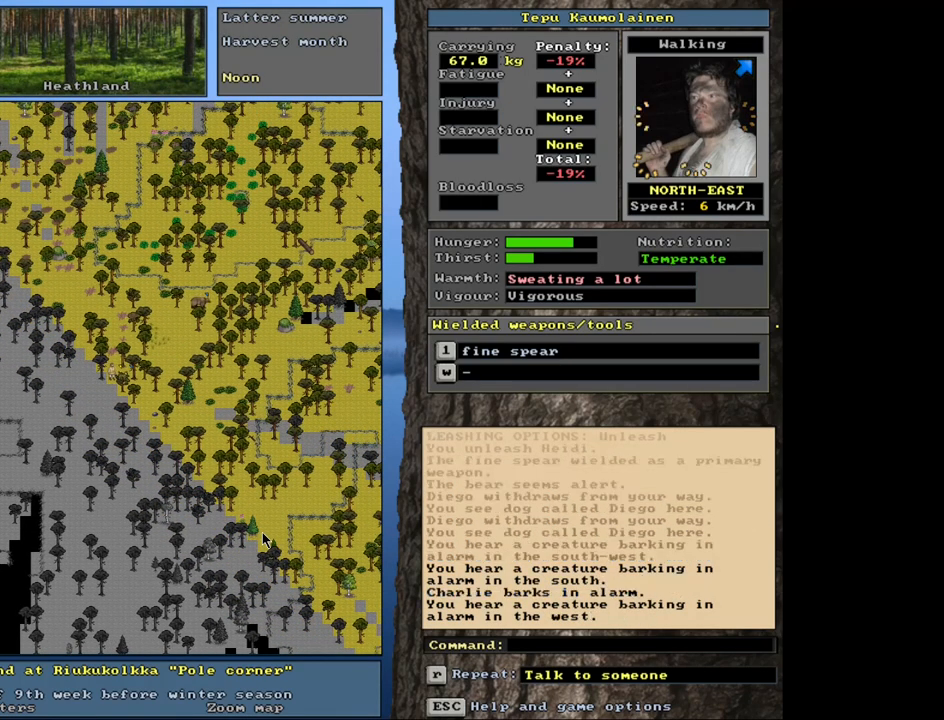
{"keys": ["ctrl_l"], "mouse": [], "events": [[33, "num8", "up"], [117, "num9", "down"], [250, "num9", "up"]]}
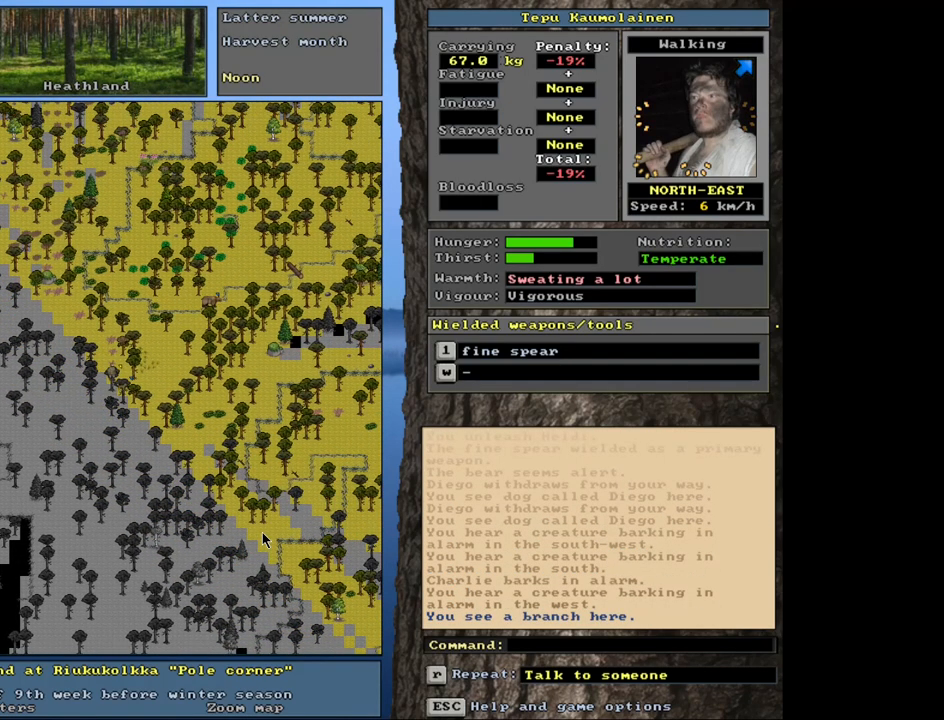
{"keys": ["ctrl_l"], "mouse": [], "events": [[133, "num9", "down"], [250, "num9", "up"]]}
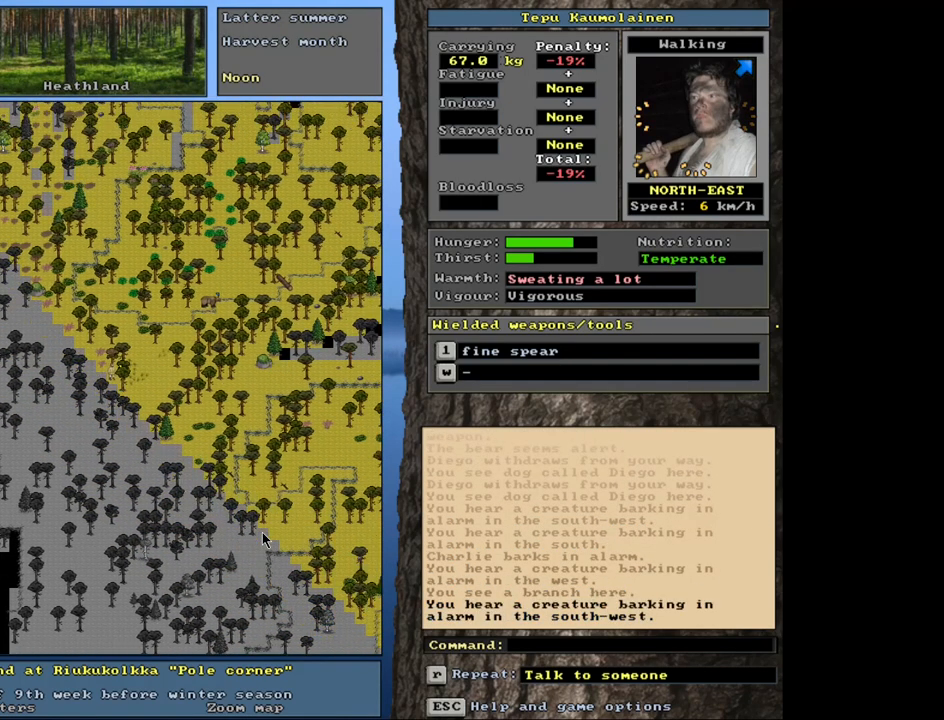
{"keys": ["ctrl_l"], "mouse": [], "events": []}
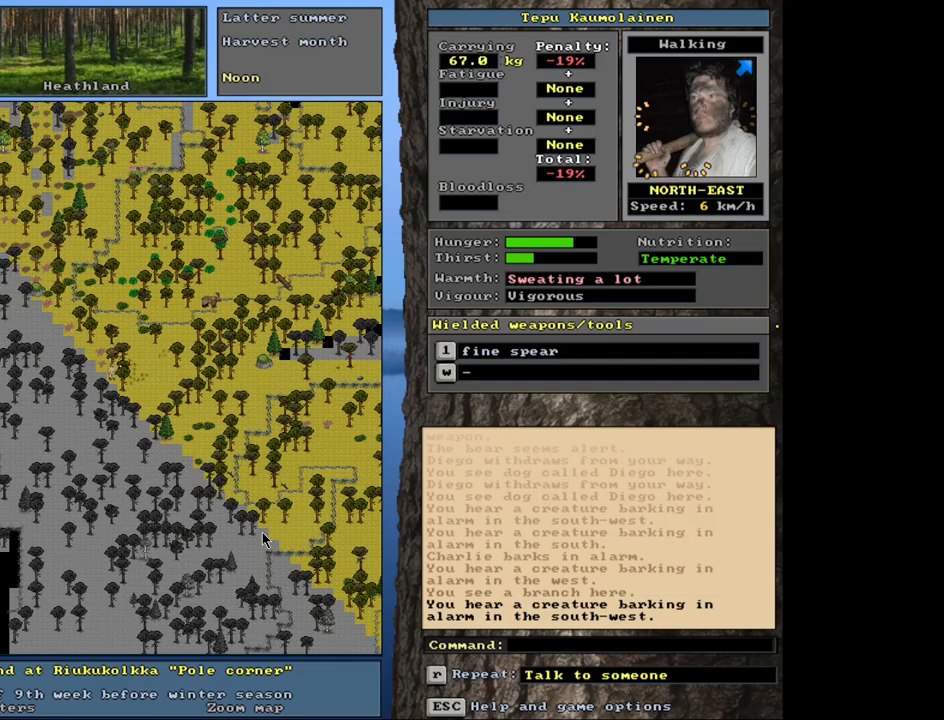
{"keys": ["ctrl_l"], "mouse": [], "events": [[317, "num6", "down"], [433, "num6", "up"]]}
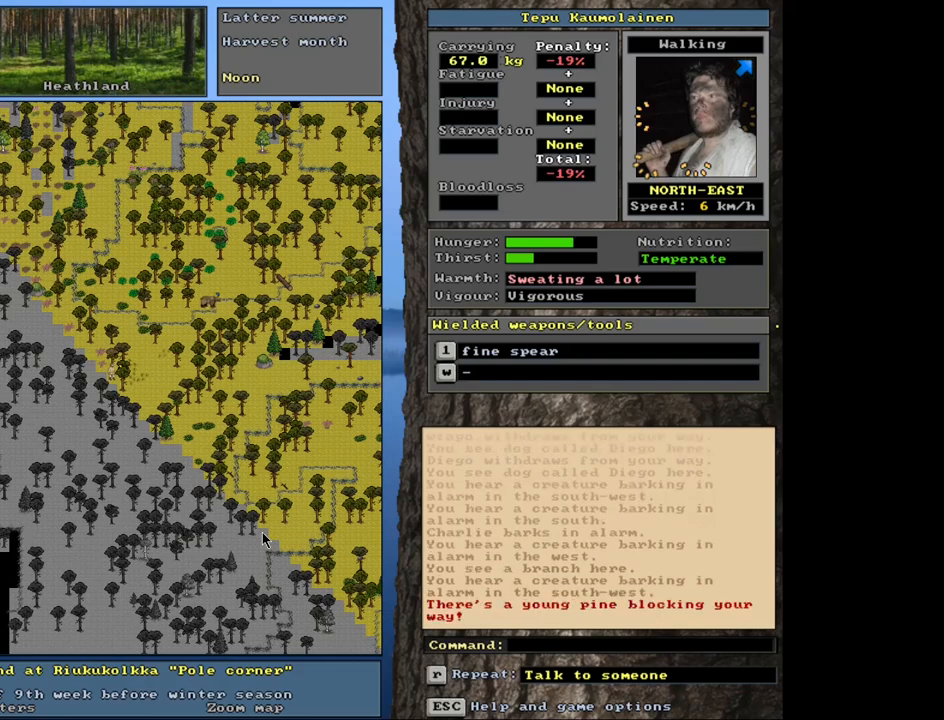
{"keys": ["ctrl_l"], "mouse": [], "events": [[133, "num9", "down"], [233, "num9", "up"]]}
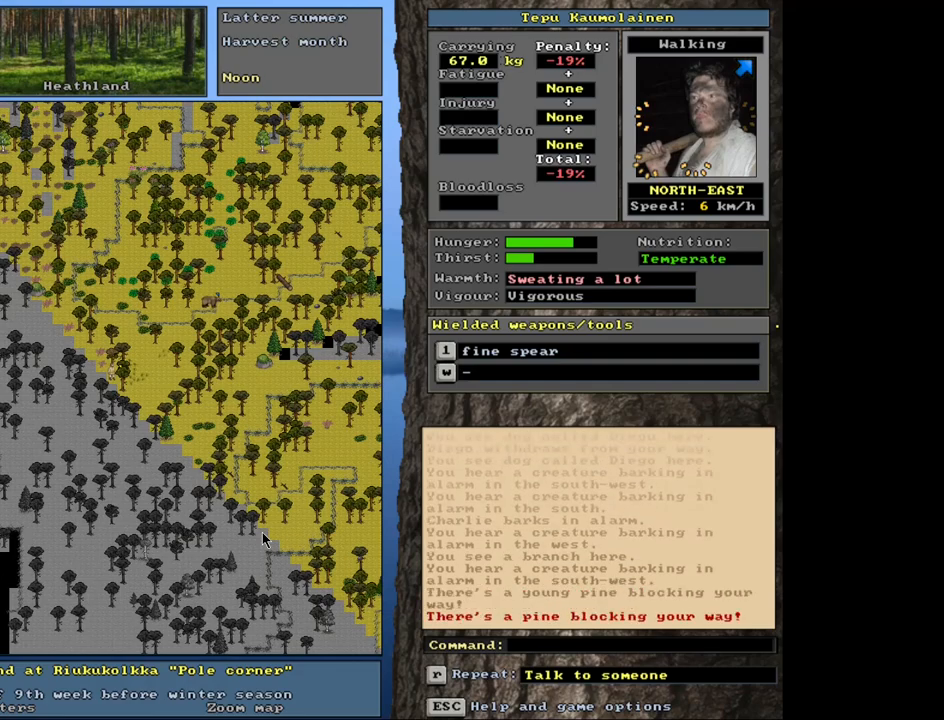
{"keys": ["ctrl_l", "num9"], "mouse": [], "events": [[367, "num7", "down"], [467, "num7", "up"], [483, "num9", "down"]]}
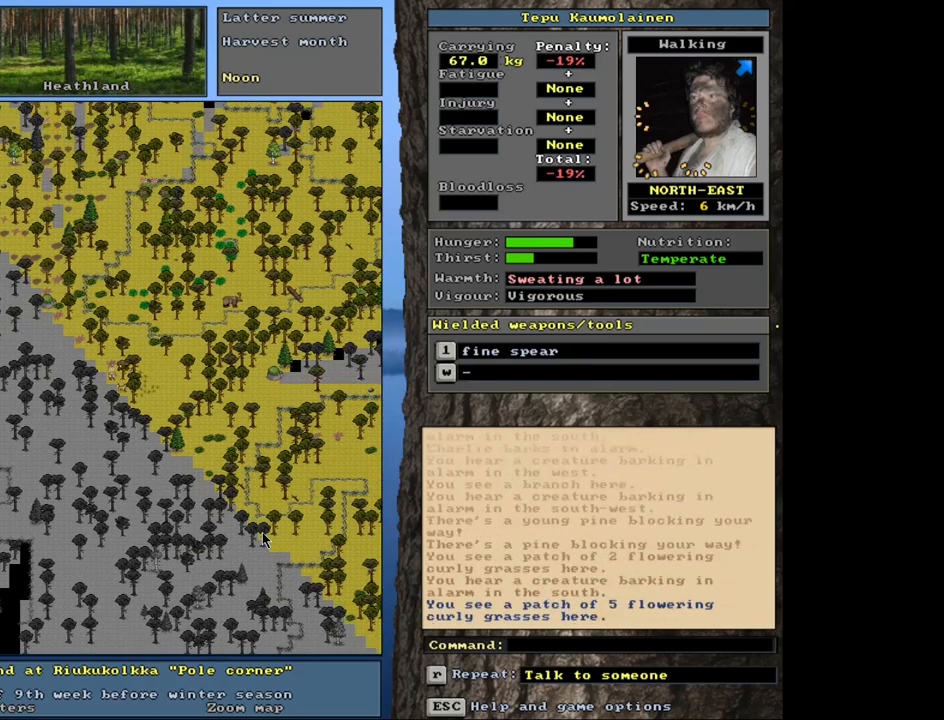
{"keys": ["ctrl_l"], "mouse": [], "events": [[133, "num9", "up"], [200, "num9", "down"], [317, "num9", "up"]]}
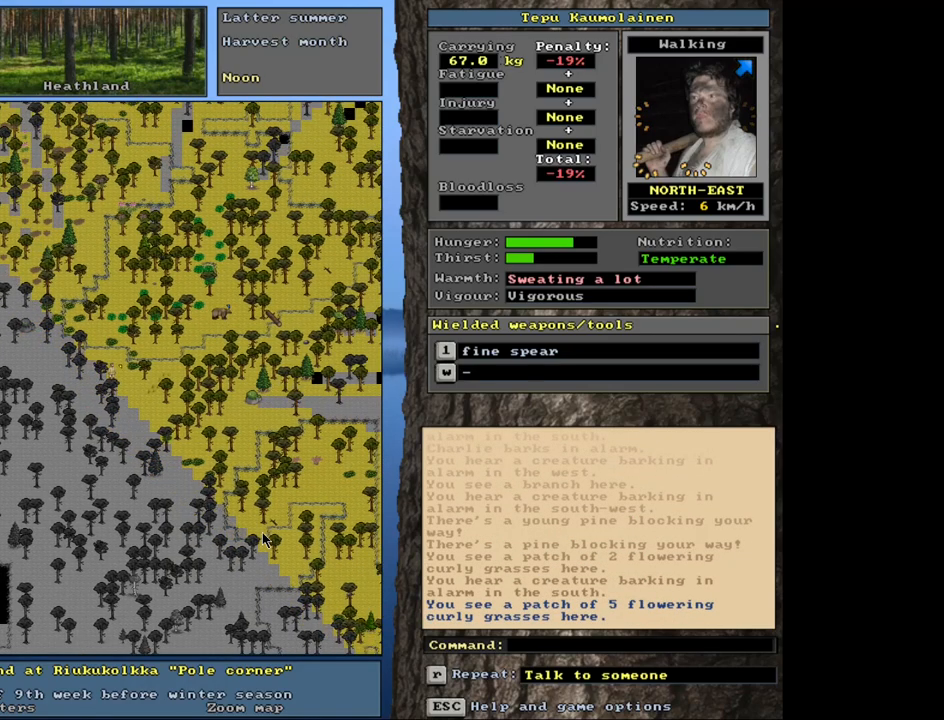
{"keys": ["ctrl_l"], "mouse": [], "events": [[267, "num9", "down"], [367, "num9", "up"]]}
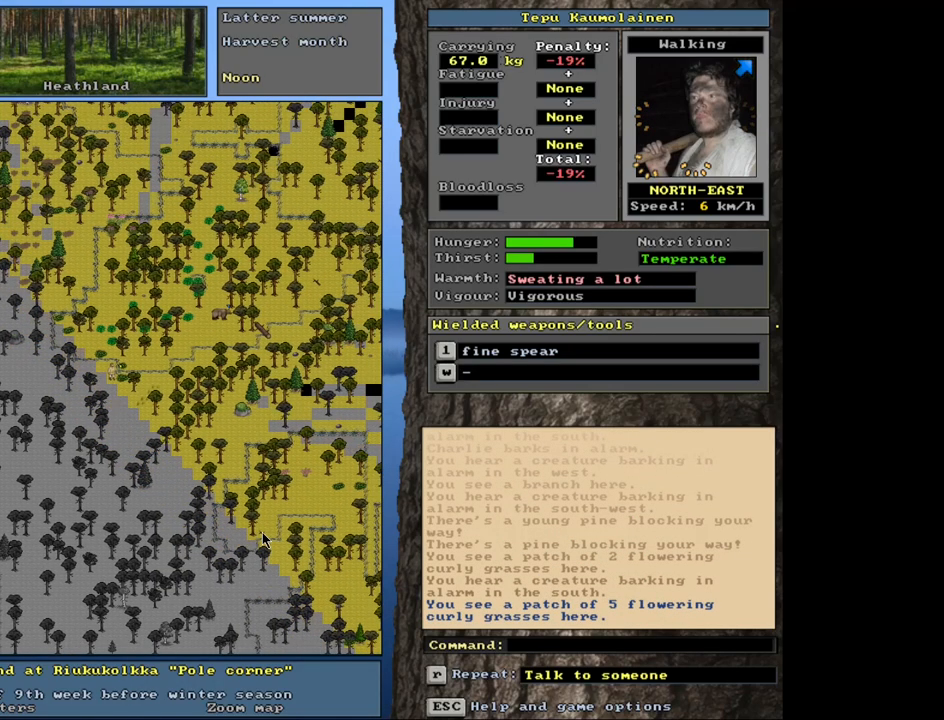
{"keys": ["ctrl_l"], "mouse": [], "events": [[217, "num6", "down"], [300, "num6", "up"], [367, "num6", "down"], [450, "num6", "up"]]}
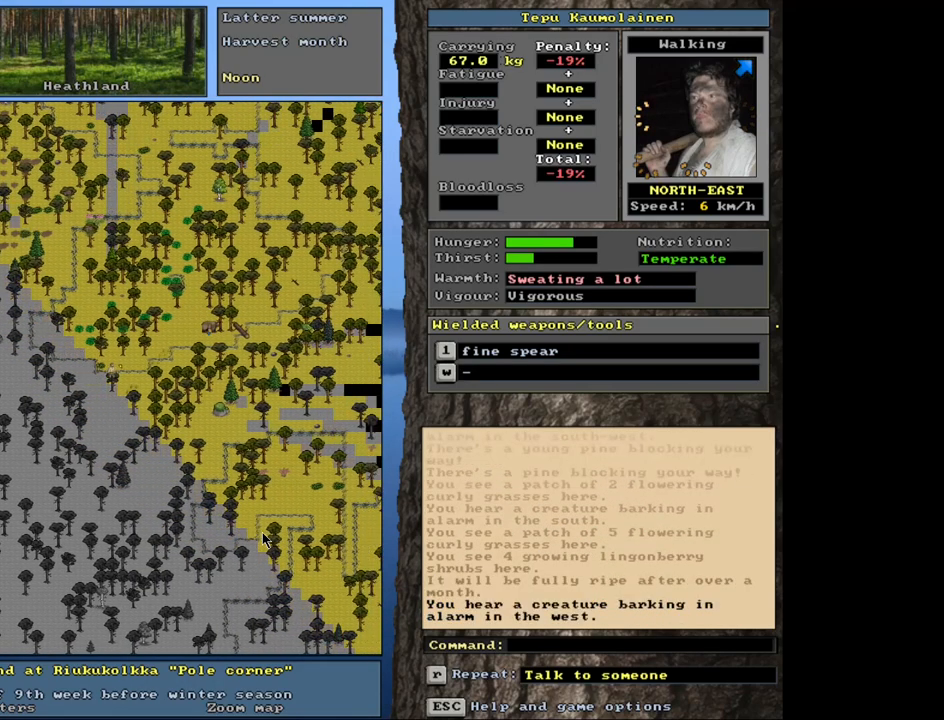
{"keys": ["ctrl_l", "num9"], "mouse": [], "events": [[417, "num9", "down"]]}
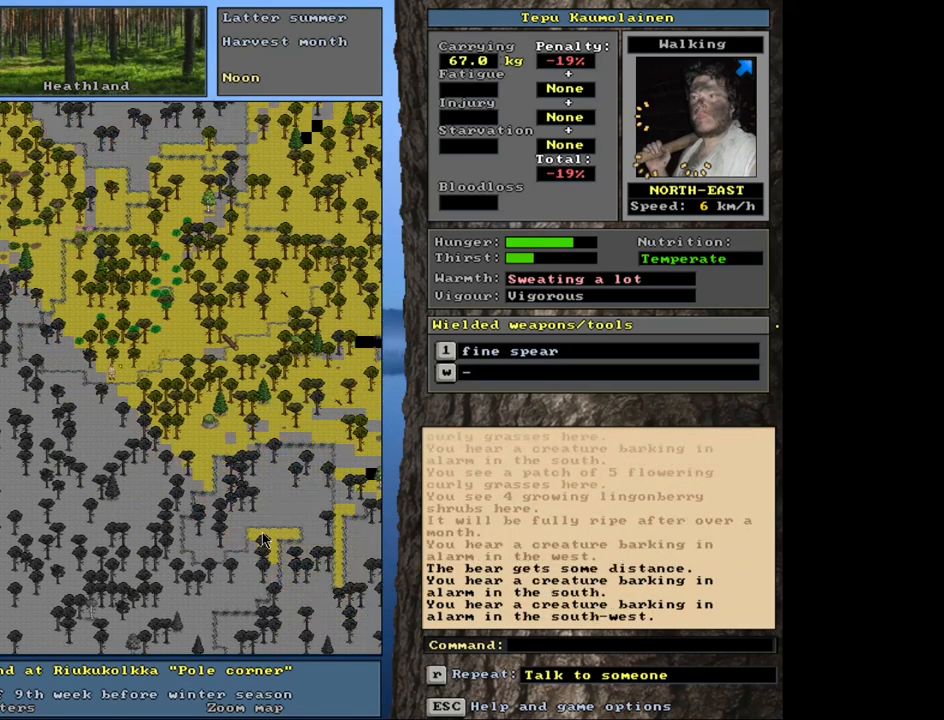
{"keys": ["ctrl_l", "num6"], "mouse": [], "events": [[17, "num9", "up"], [450, "num6", "down"]]}
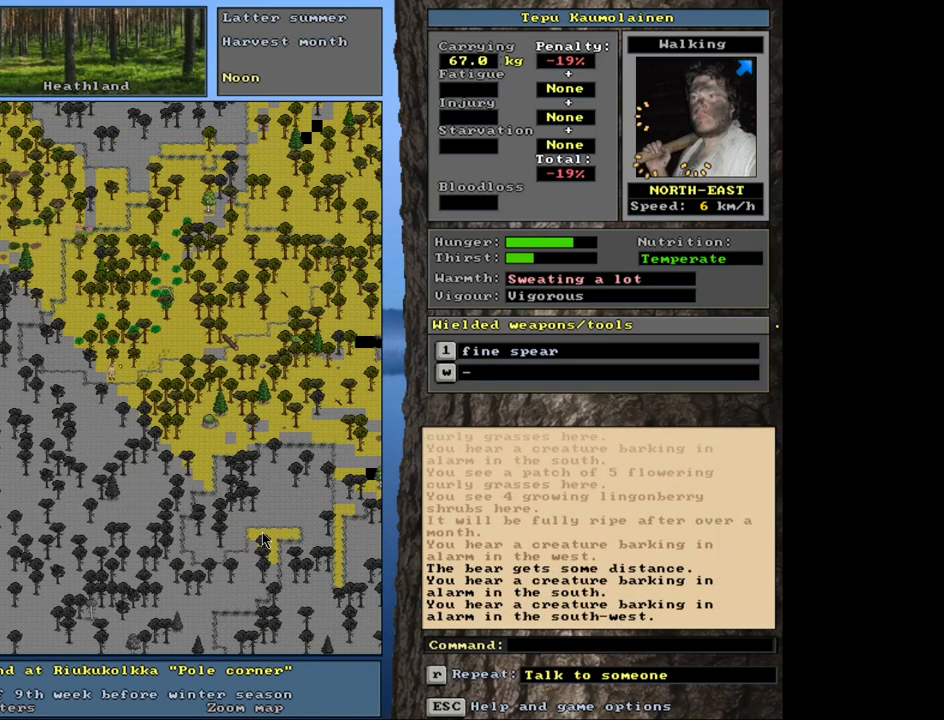
{"keys": ["ctrl_l"], "mouse": [], "events": [[33, "num6", "up"]]}
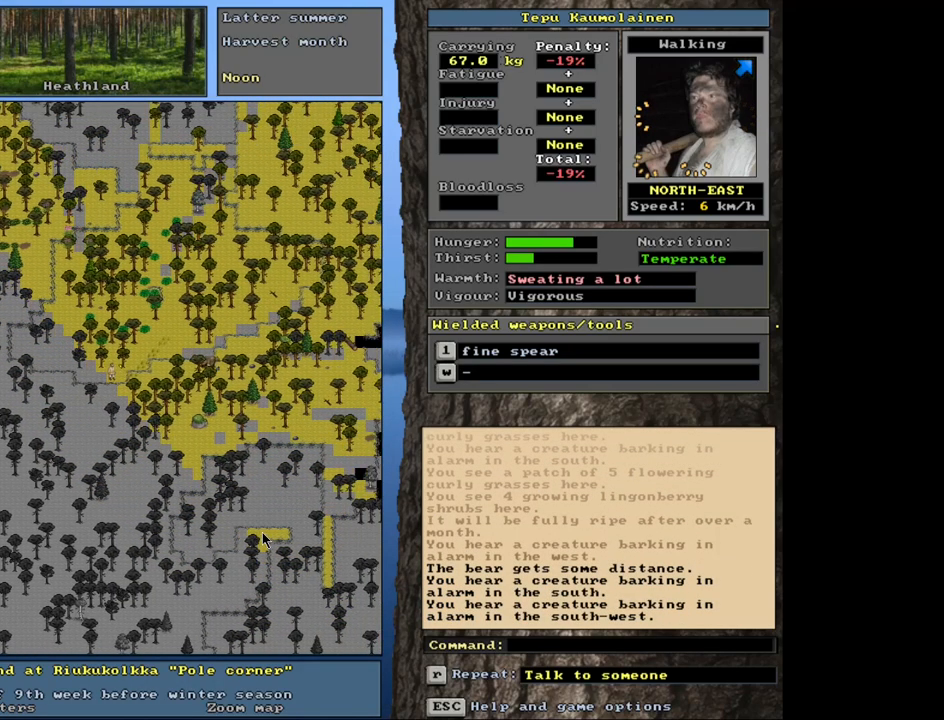
{"keys": ["ctrl_l", "num6"], "mouse": [], "events": [[300, "num6", "down"], [350, "num6", "up"], [433, "num6", "down"]]}
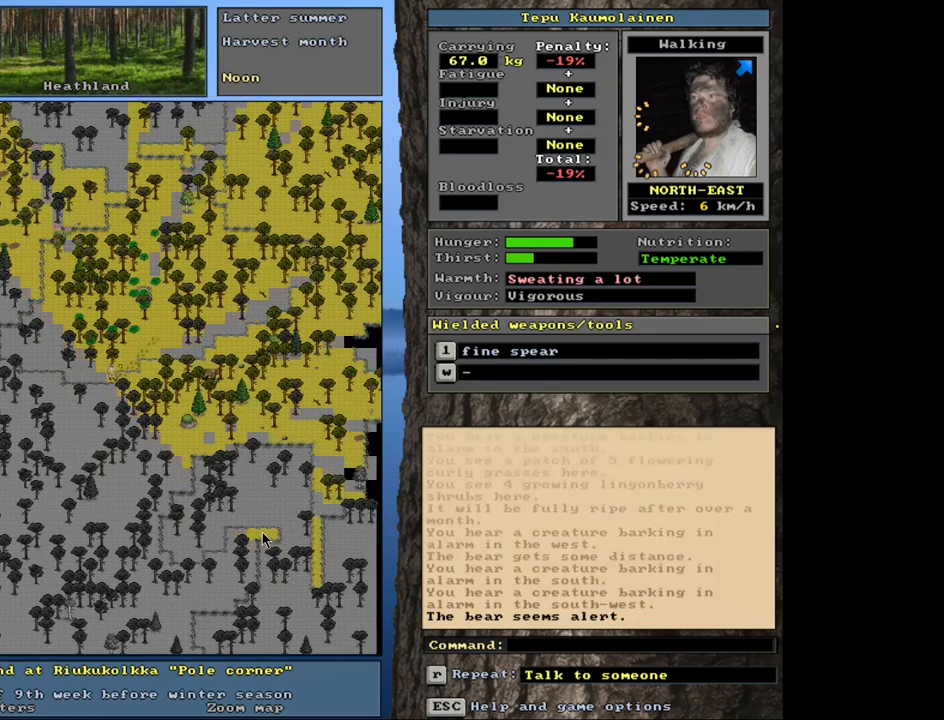
{"keys": ["ctrl_l"], "mouse": [], "events": [[17, "num6", "up"]]}
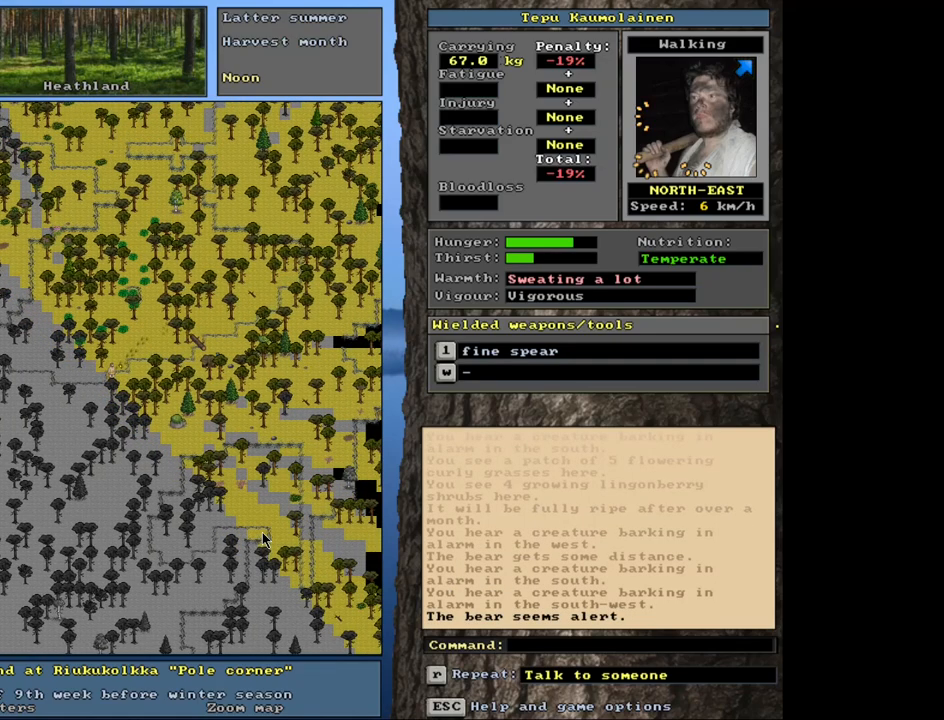
{"keys": ["ctrl_l"], "mouse": [], "events": []}
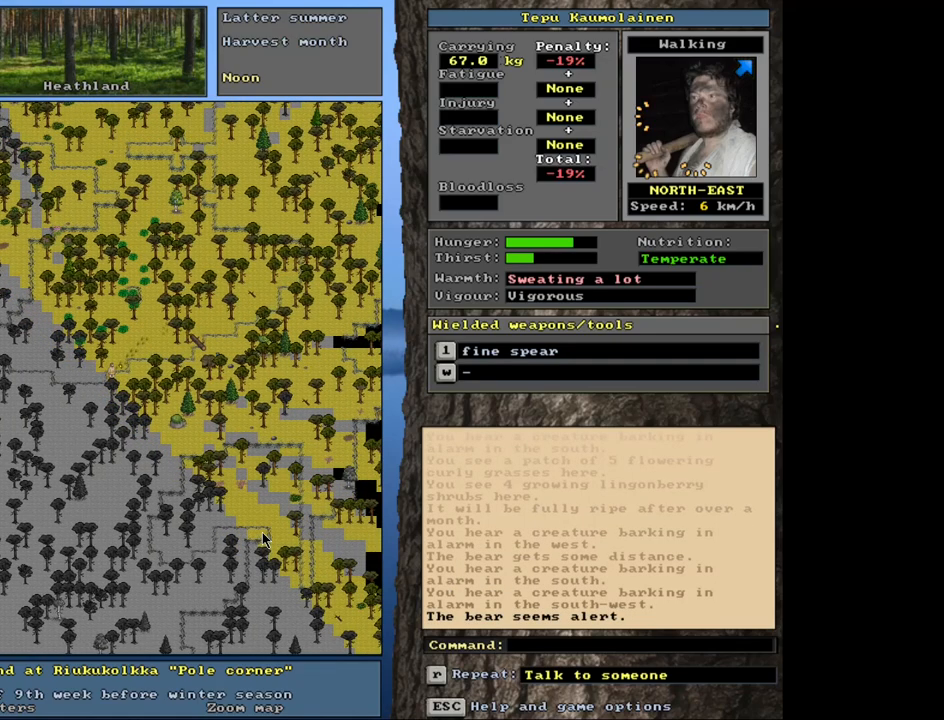
{"keys": ["ctrl_l"], "mouse": [], "events": [[150, "num6", "down"], [217, "num6", "up"], [317, "num6", "down"], [417, "num6", "up"]]}
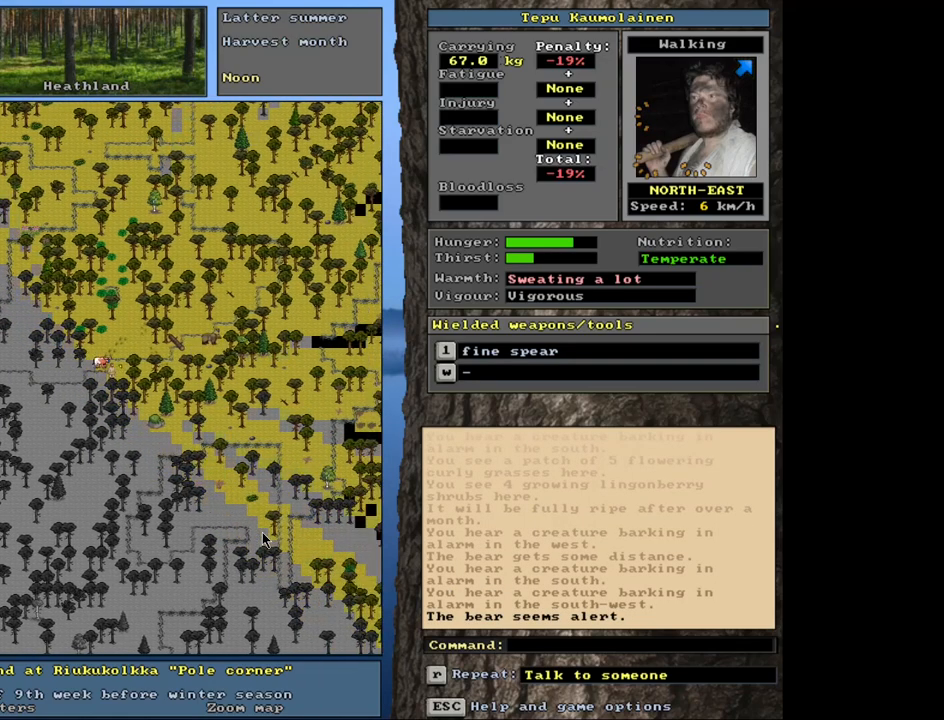
{"keys": ["ctrl_l"], "mouse": [], "events": [[233, "num6", "down"], [317, "num6", "up"]]}
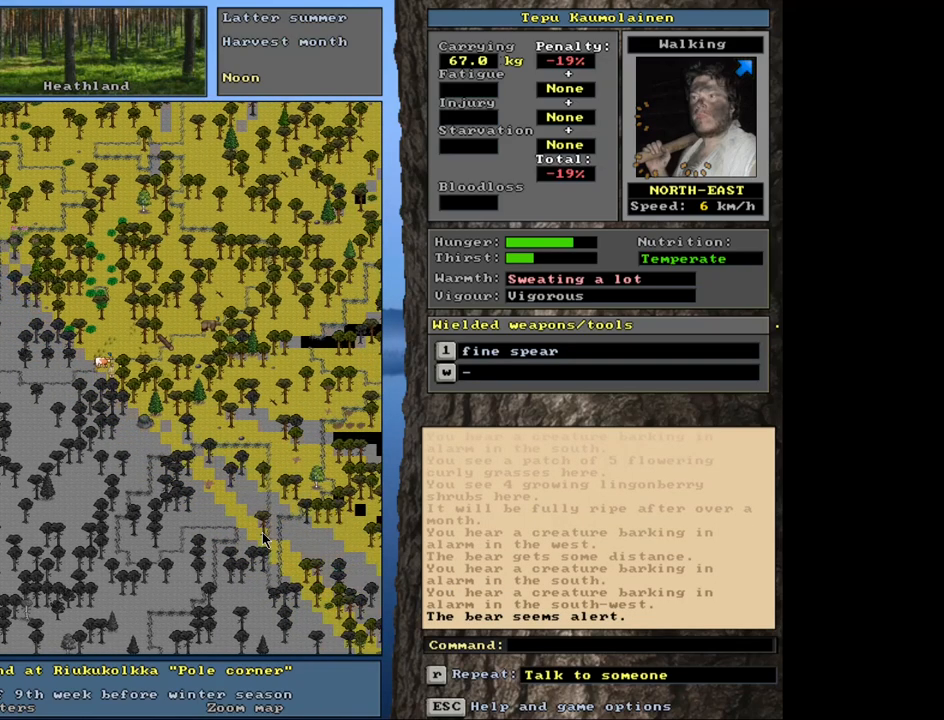
{"keys": ["ctrl_l"], "mouse": [], "events": [[200, "num6", "down"], [300, "num6", "up"]]}
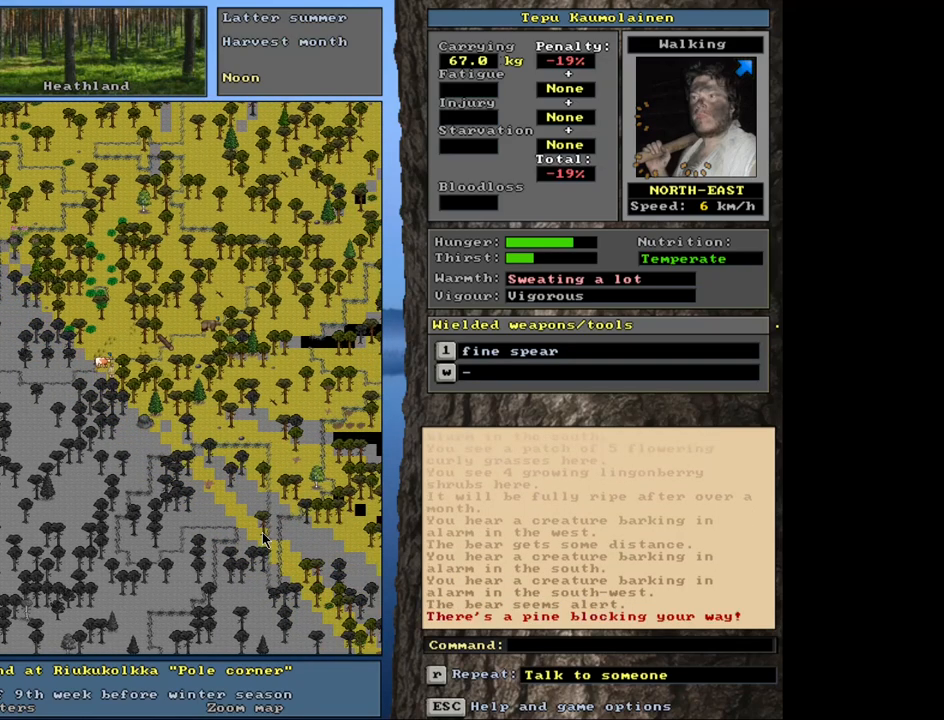
{"keys": ["ctrl_l"], "mouse": [], "events": [[333, "num9", "down"], [433, "num9", "up"]]}
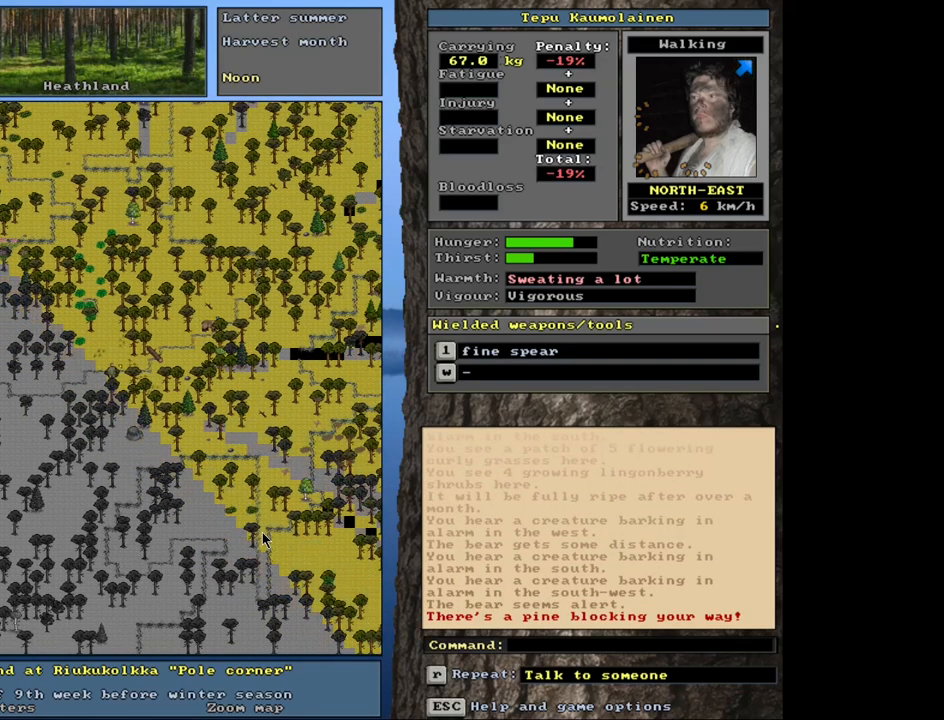
{"keys": ["ctrl_l"], "mouse": [], "events": [[217, "num6", "down"], [300, "num6", "up"], [383, "num6", "down"], [467, "num6", "up"]]}
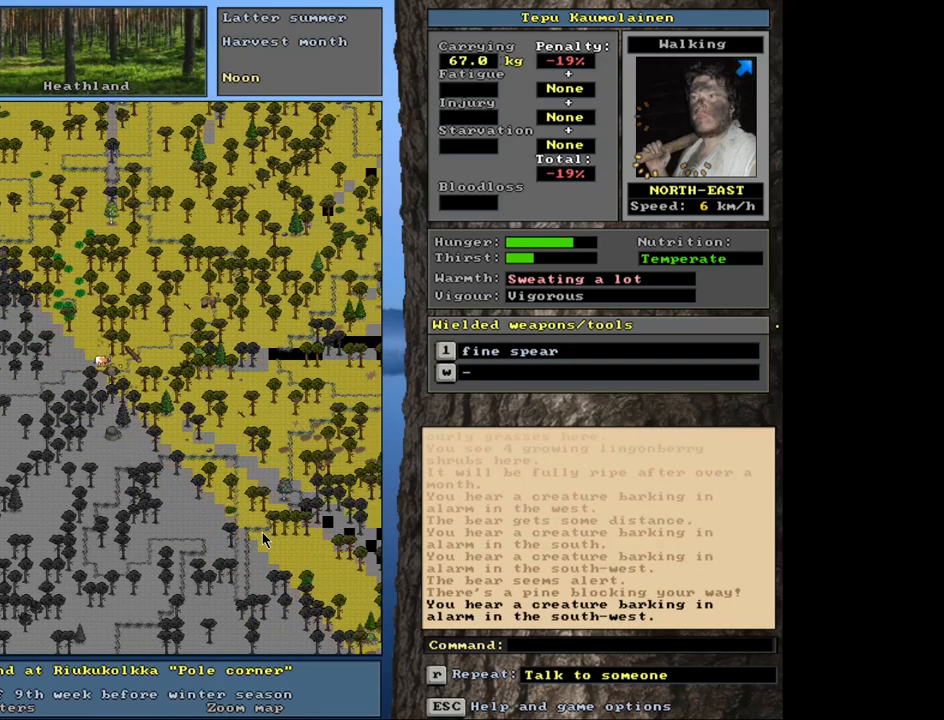
{"keys": ["ctrl_l"], "mouse": [], "events": [[333, "num9", "down"], [433, "num9", "up"]]}
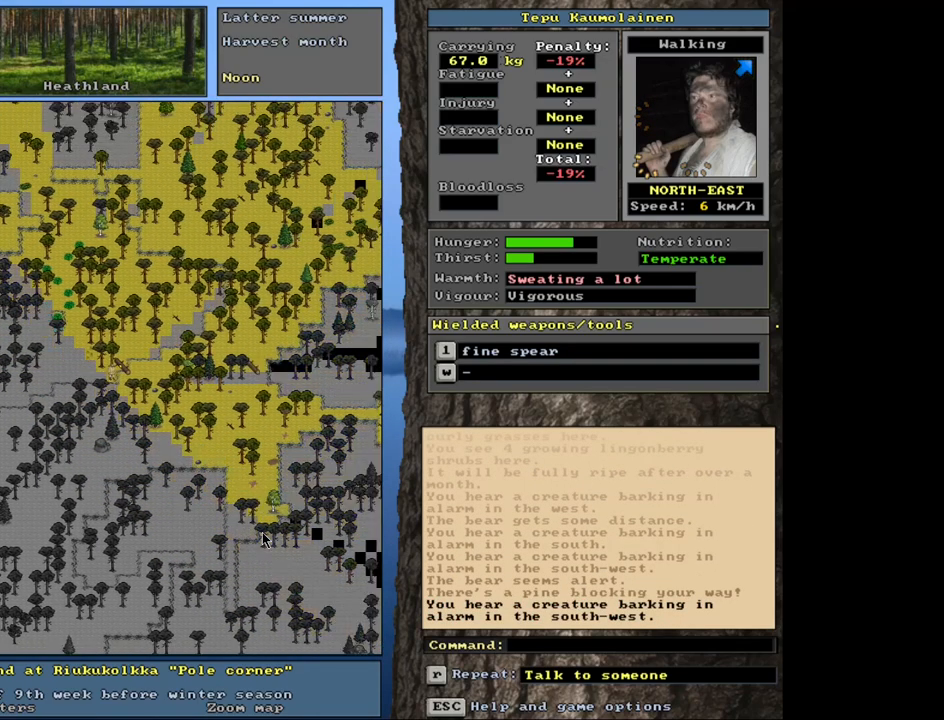
{"keys": ["ctrl_l"], "mouse": [], "events": [[133, "num6", "down"], [217, "num6", "up"]]}
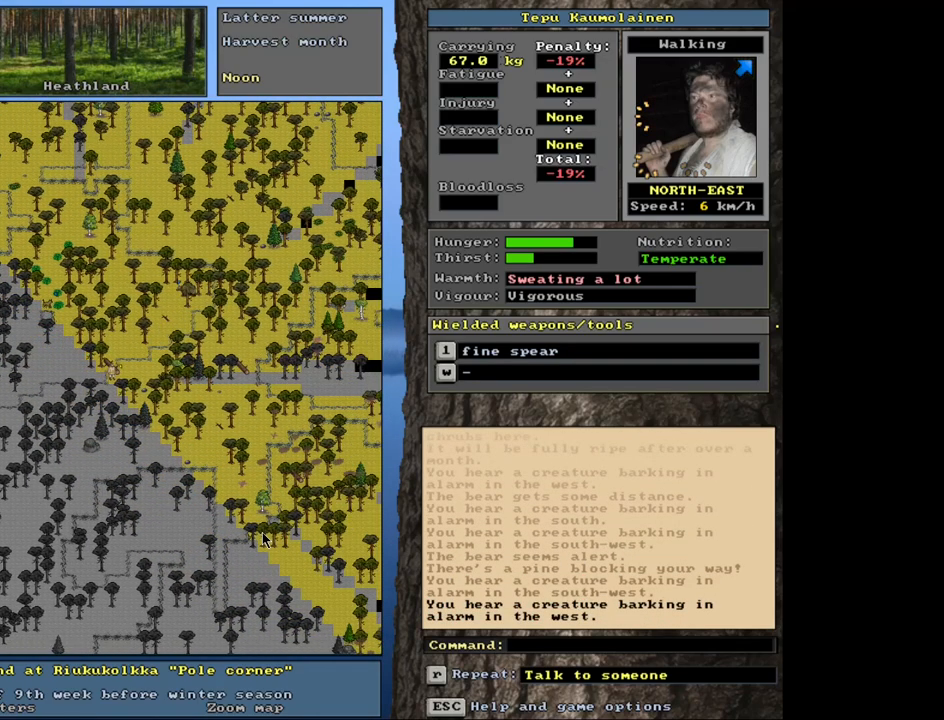
{"keys": ["ctrl_l"], "mouse": [], "events": [[150, "num9", "down"], [250, "num9", "up"]]}
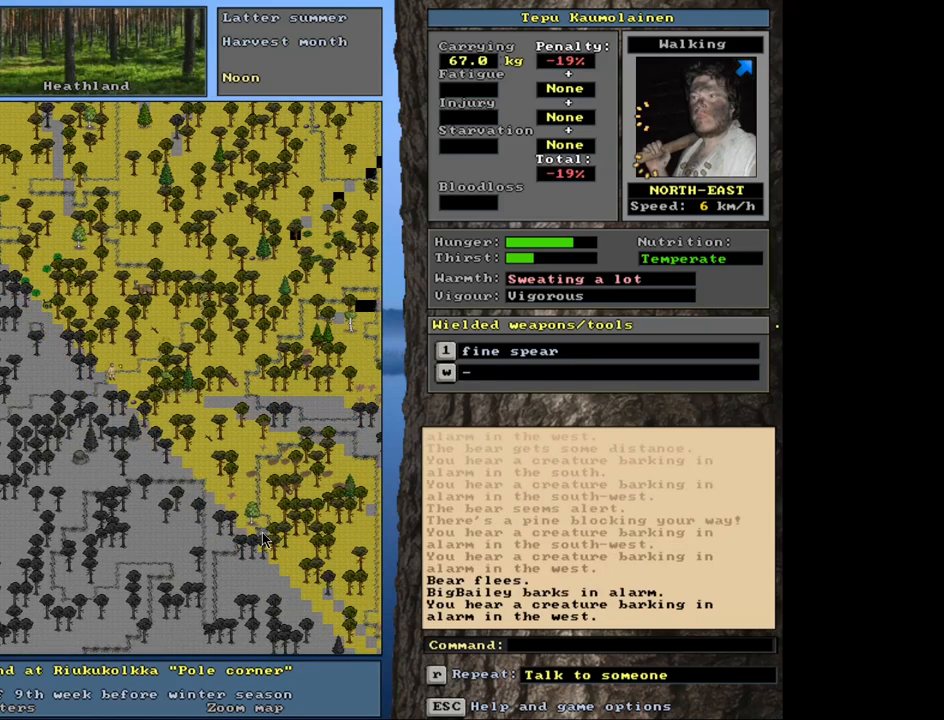
{"keys": ["ctrl_l"], "mouse": [], "events": []}
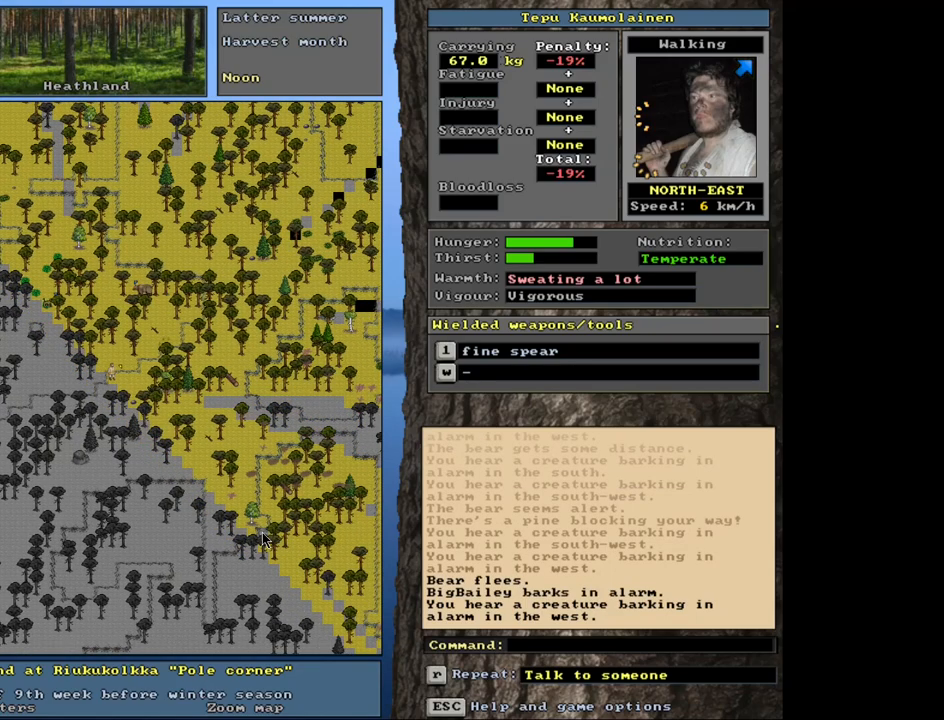
{"keys": ["ctrl_l"], "mouse": [], "events": [[333, "num9", "down"], [433, "num9", "up"]]}
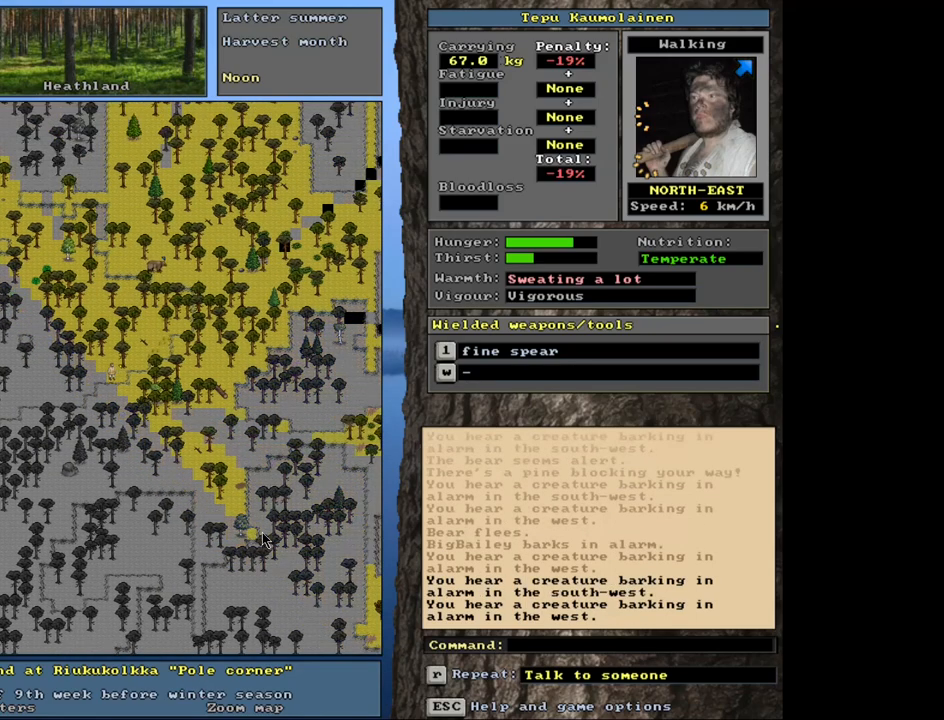
{"keys": ["ctrl_l"], "mouse": [], "events": [[333, "ctrl_l", "up"], [500, "ctrl_l", "down"]]}
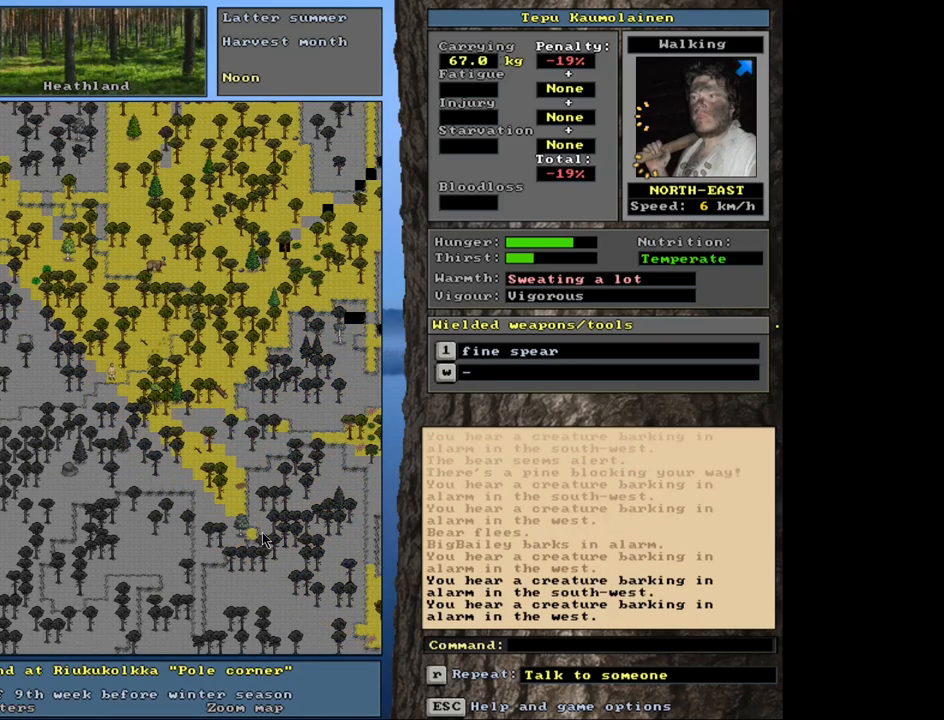
{"keys": ["ctrl_l"], "mouse": [], "events": [[100, "num9", "down"], [183, "num9", "up"], [317, "num9", "down"], [400, "num9", "up"]]}
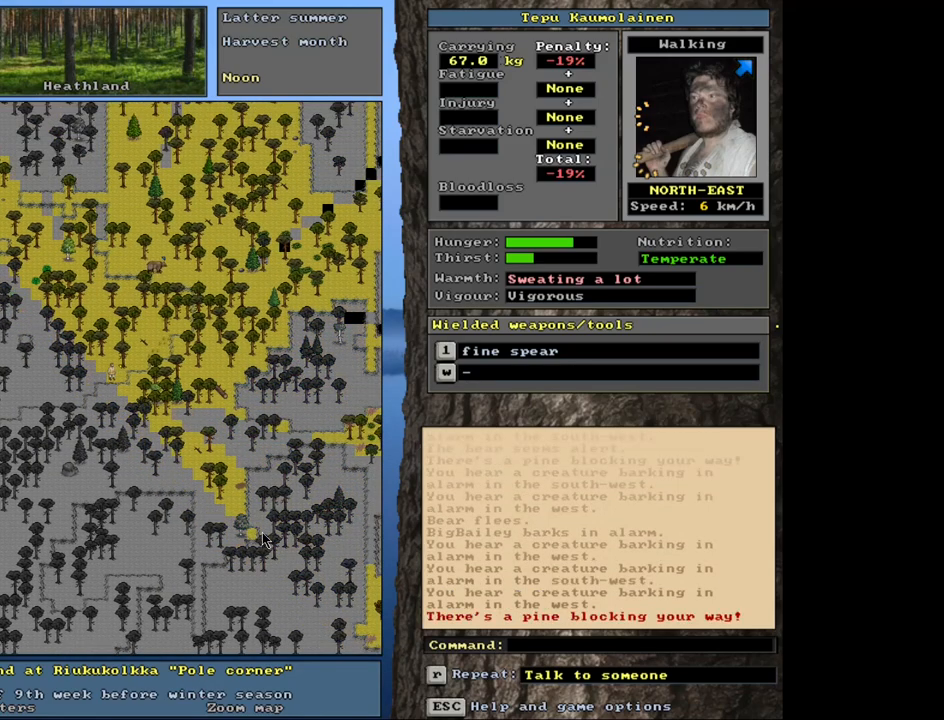
{"keys": ["ctrl_l"], "mouse": [], "events": [[217, "num8", "down"], [350, "num8", "up"]]}
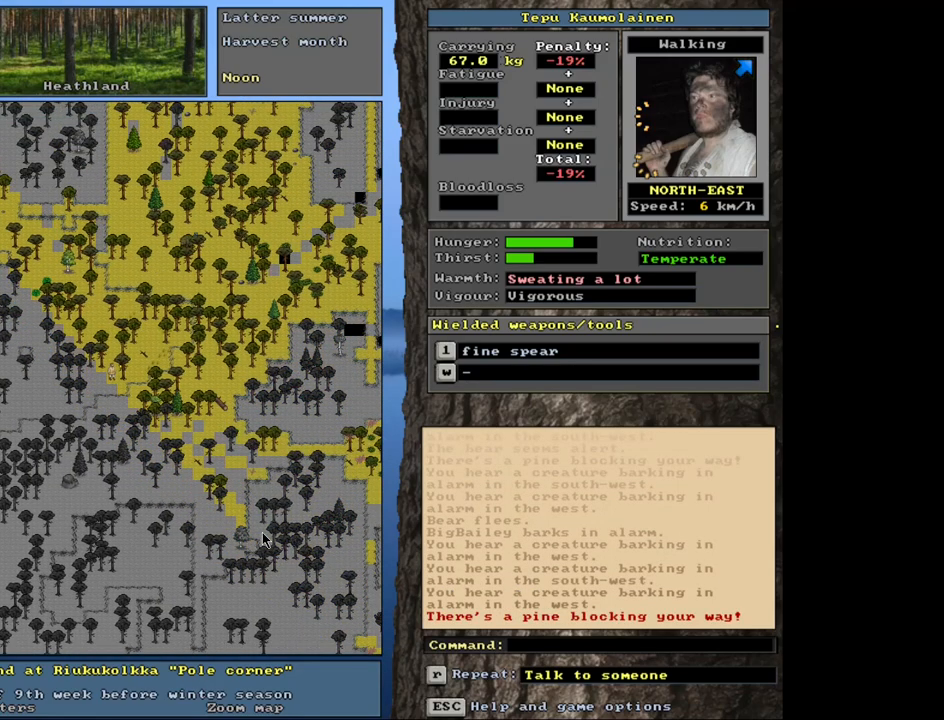
{"keys": ["ctrl_l", "num8"], "mouse": [], "events": [[50, "num7", "down"], [133, "num7", "up"], [367, "num8", "down"]]}
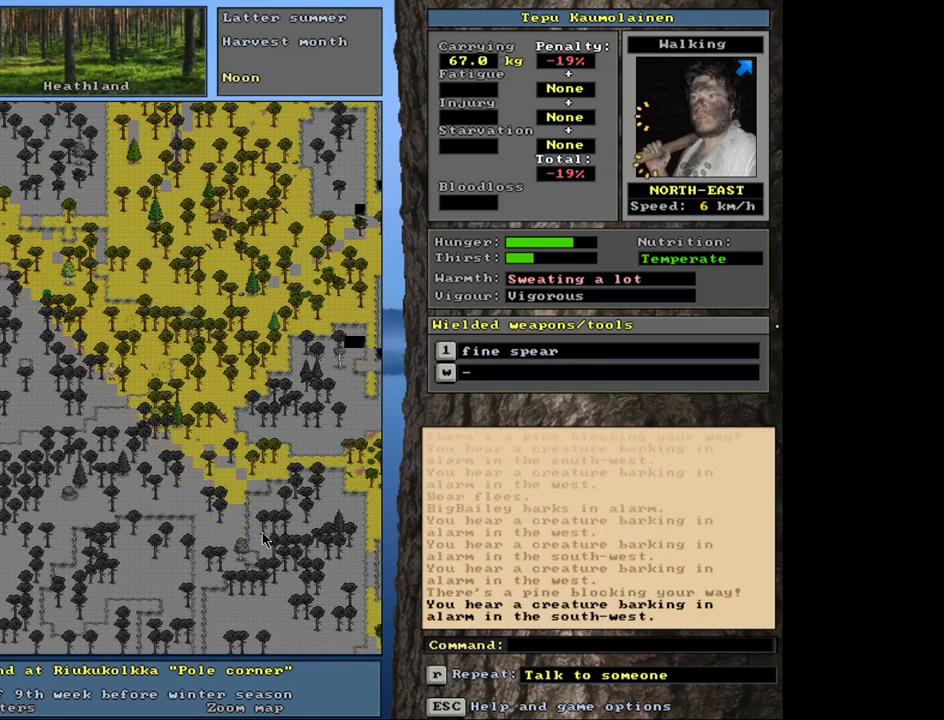
{"keys": ["ctrl_l"], "mouse": [], "events": [[17, "num8", "up"]]}